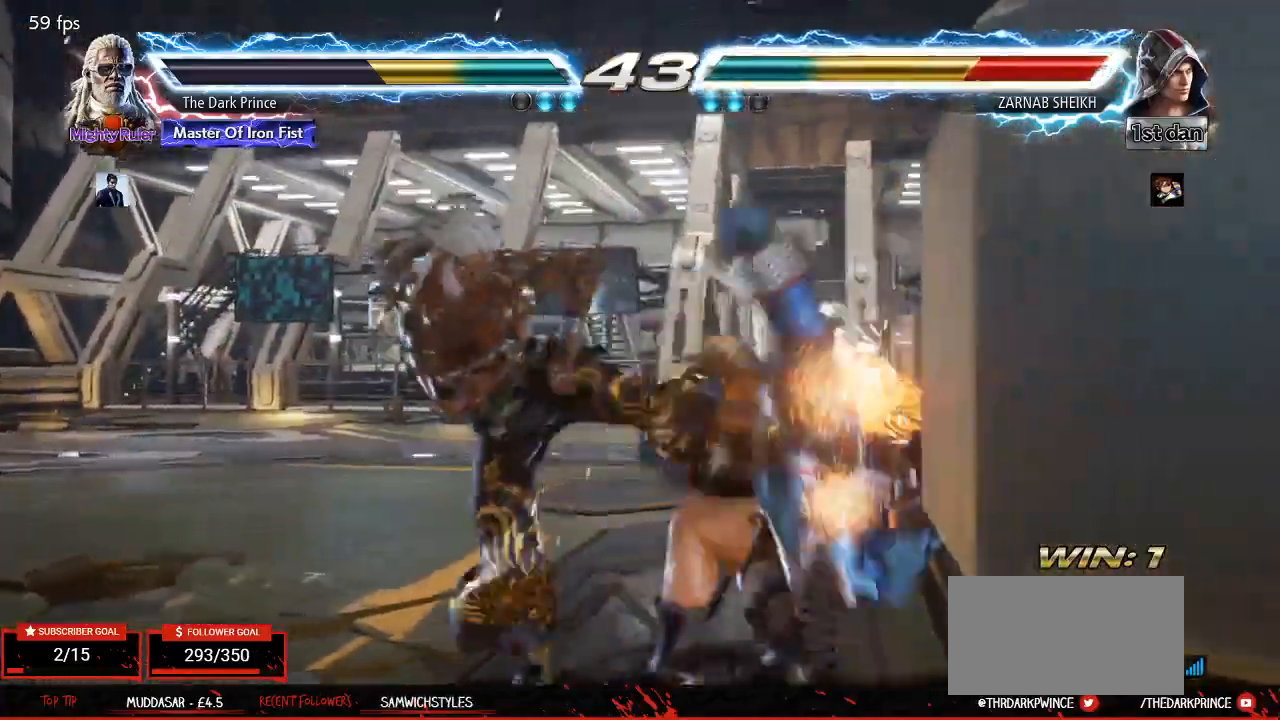
Gameplay with a controller (arcade stick); each line is a JSON object with the inputs held at the frame after it. "events" lists button and stick changes between this image and that frame as [ms after this image, input, new state], when the widget could be followed in between. Not read: L3 R3.
{"buttons": ["R1"], "left_stick": "down-left", "events": [[83, "TRIANGLE", "up"], [117, "CIRCLE", "up"], [367, "left_stick", "down-left"], [433, "R1", "down"]]}
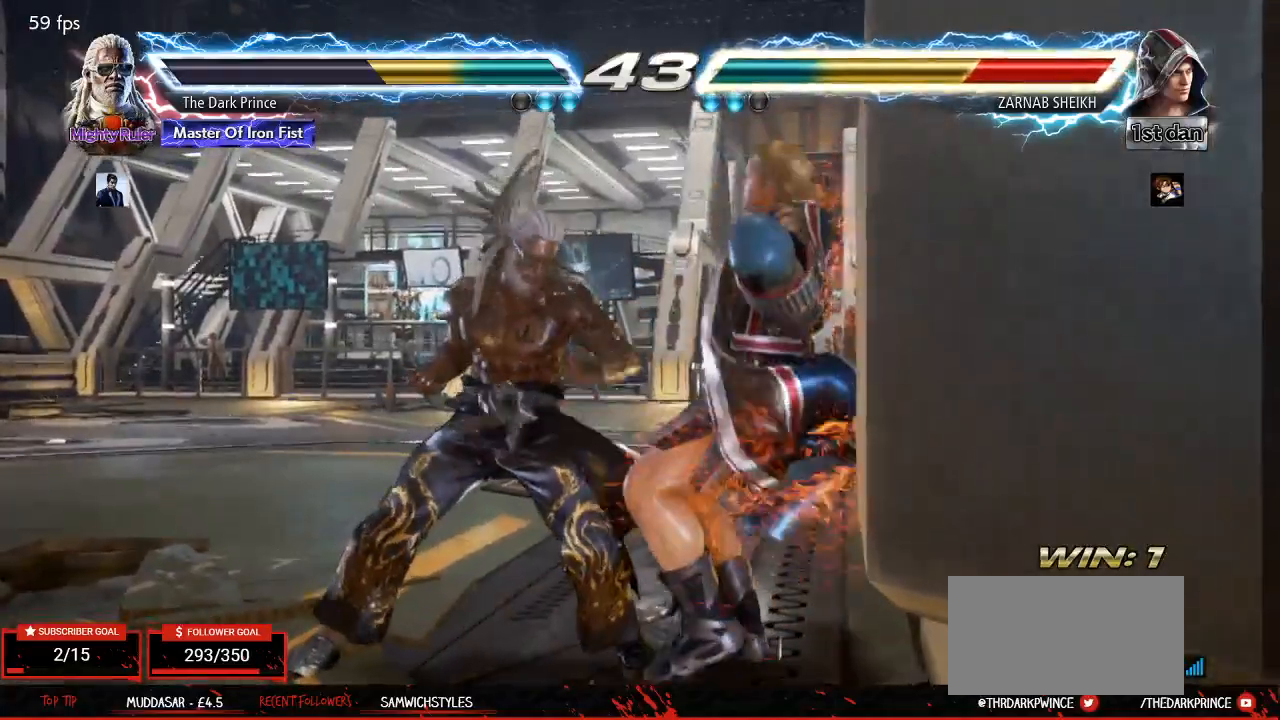
{"buttons": ["TRIANGLE", "R1"], "left_stick": "center", "events": [[100, "TRIANGLE", "down"], [217, "TRIANGLE", "up"], [233, "R1", "up"], [233, "left_stick", "center"], [350, "R1", "down"], [350, "TRIANGLE", "down"], [400, "R1", "up"], [400, "TRIANGLE", "up"], [483, "R1", "down"], [483, "TRIANGLE", "down"]]}
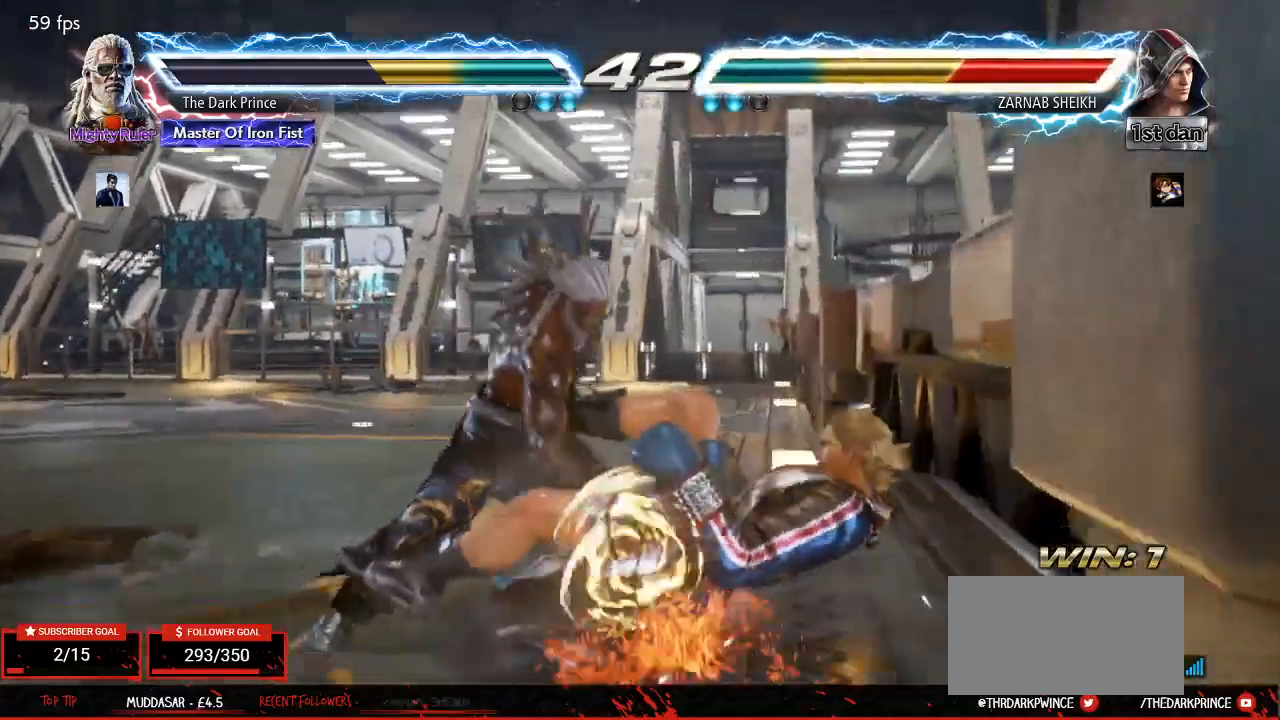
{"buttons": ["CIRCLE"], "left_stick": "center", "events": [[17, "R1", "up"], [17, "TRIANGLE", "up"], [83, "R1", "down"], [83, "TRIANGLE", "down"], [133, "R1", "up"], [133, "TRIANGLE", "up"], [183, "R1", "down"], [183, "TRIANGLE", "down"], [233, "R1", "up"], [233, "TRIANGLE", "up"], [283, "TRIANGLE", "down"], [300, "R1", "down"], [350, "TRIANGLE", "up"], [367, "R1", "up"], [467, "CIRCLE", "down"]]}
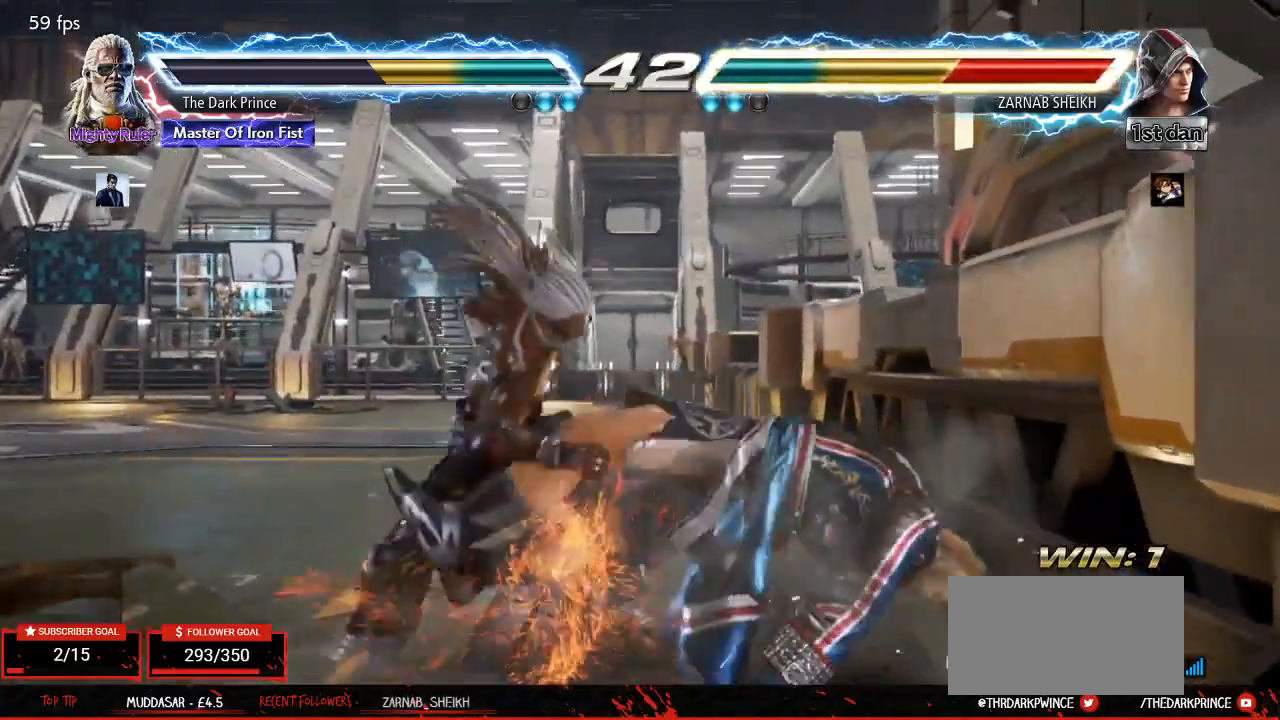
{"buttons": ["CIRCLE"], "left_stick": "up-right", "events": [[333, "left_stick", "right"], [400, "left_stick", "up-right"]]}
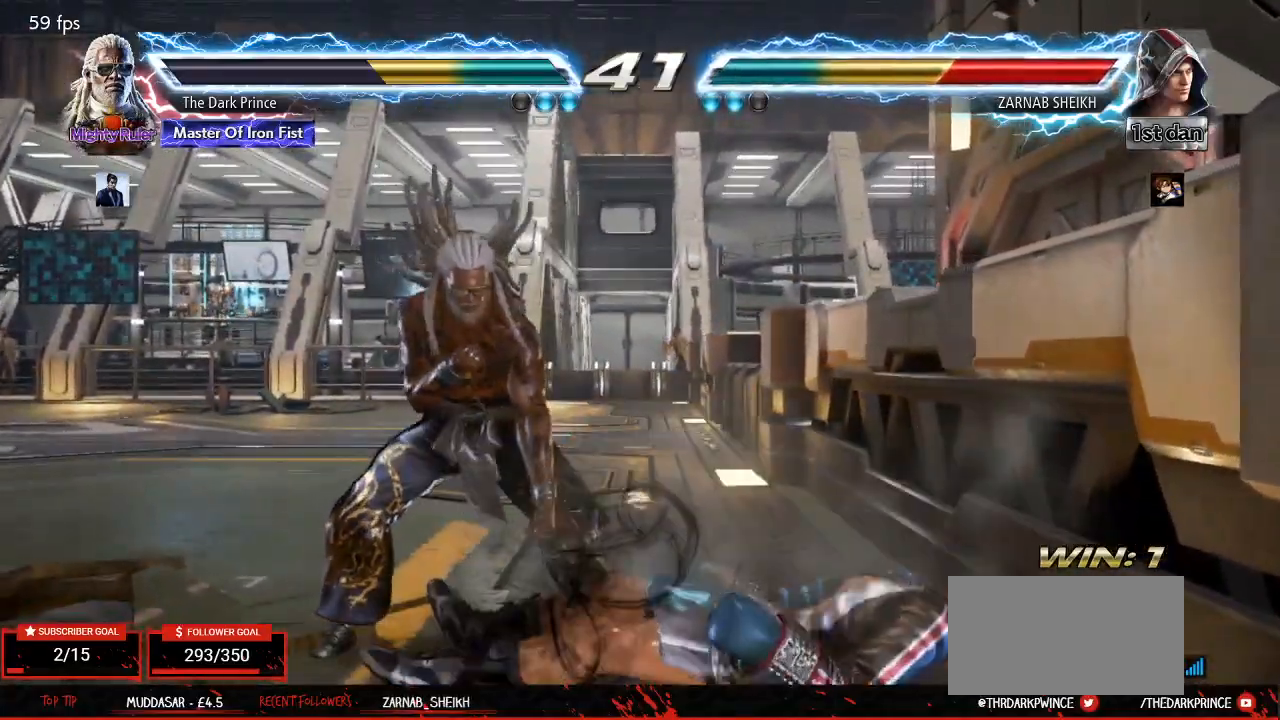
{"buttons": ["CIRCLE"], "left_stick": "center", "events": [[33, "R2", "down"], [183, "R2", "up"], [183, "left_stick", "center"]]}
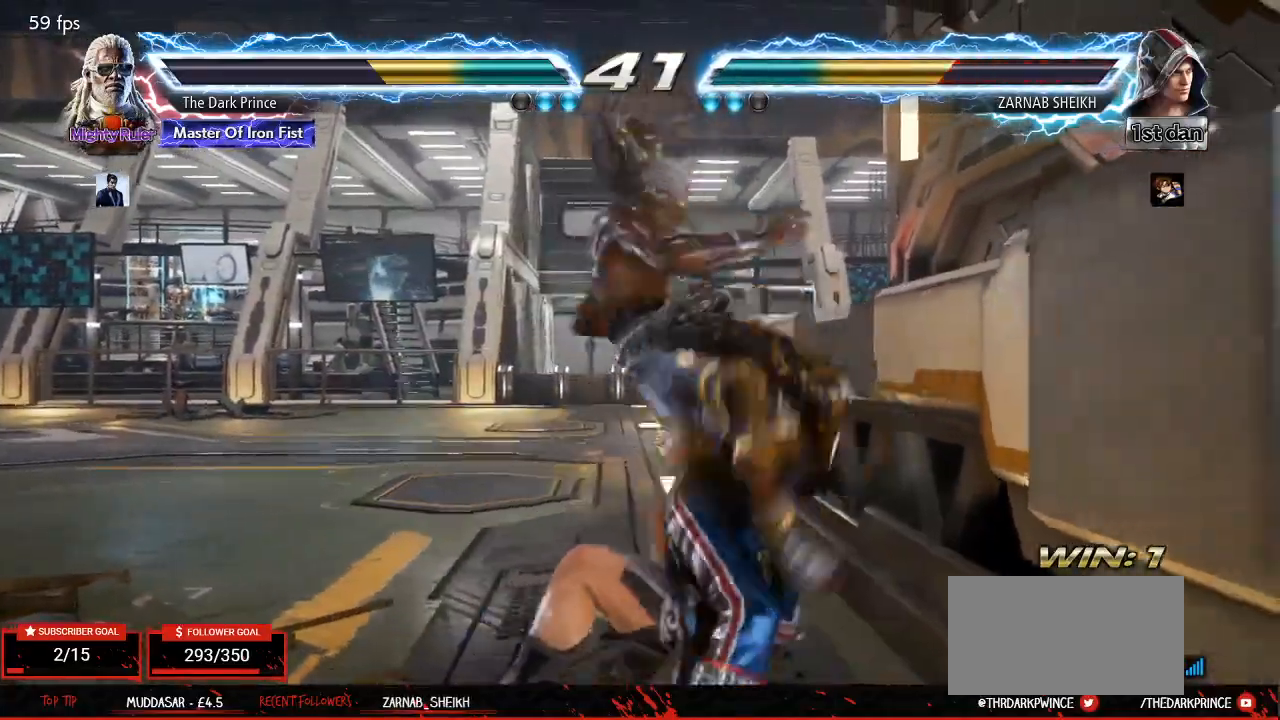
{"buttons": [], "left_stick": "down-right", "events": [[333, "CIRCLE", "up"], [333, "left_stick", "left"], [433, "left_stick", "center"], [500, "left_stick", "down-right"]]}
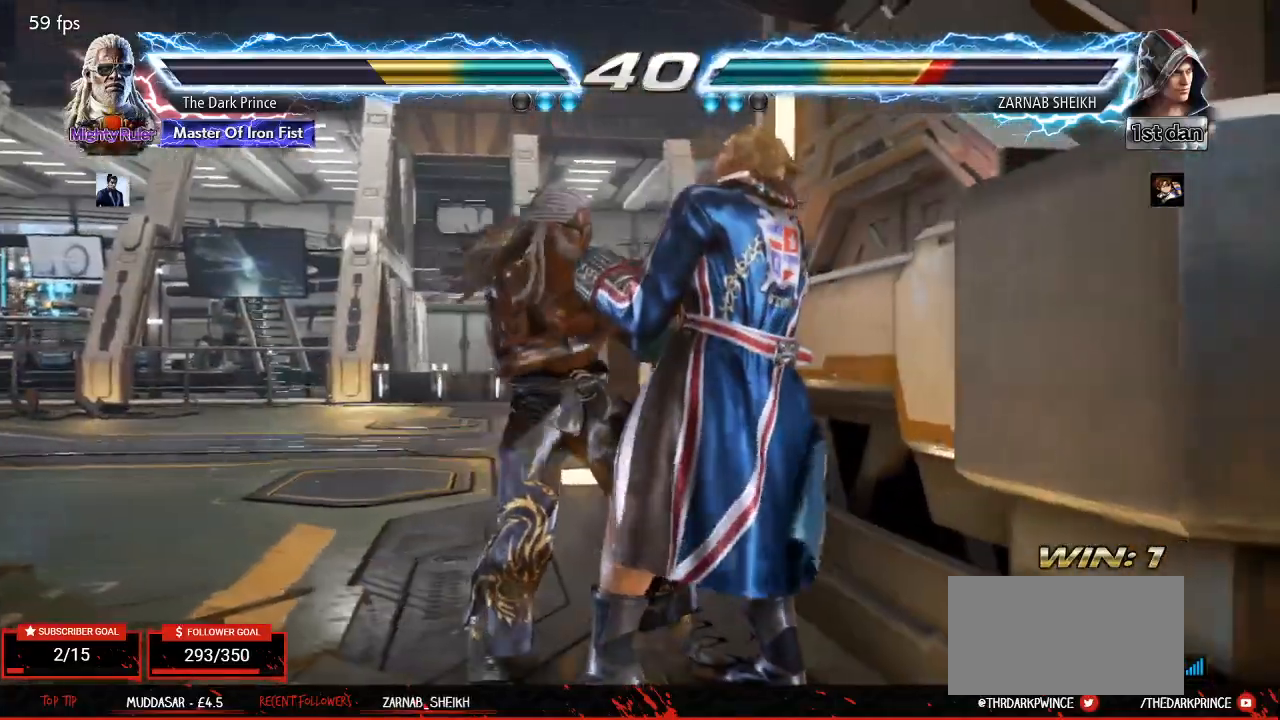
{"buttons": [], "left_stick": "down-left", "events": [[17, "TRIANGLE", "down"], [200, "left_stick", "center"], [450, "TRIANGLE", "up"], [483, "left_stick", "down-left"]]}
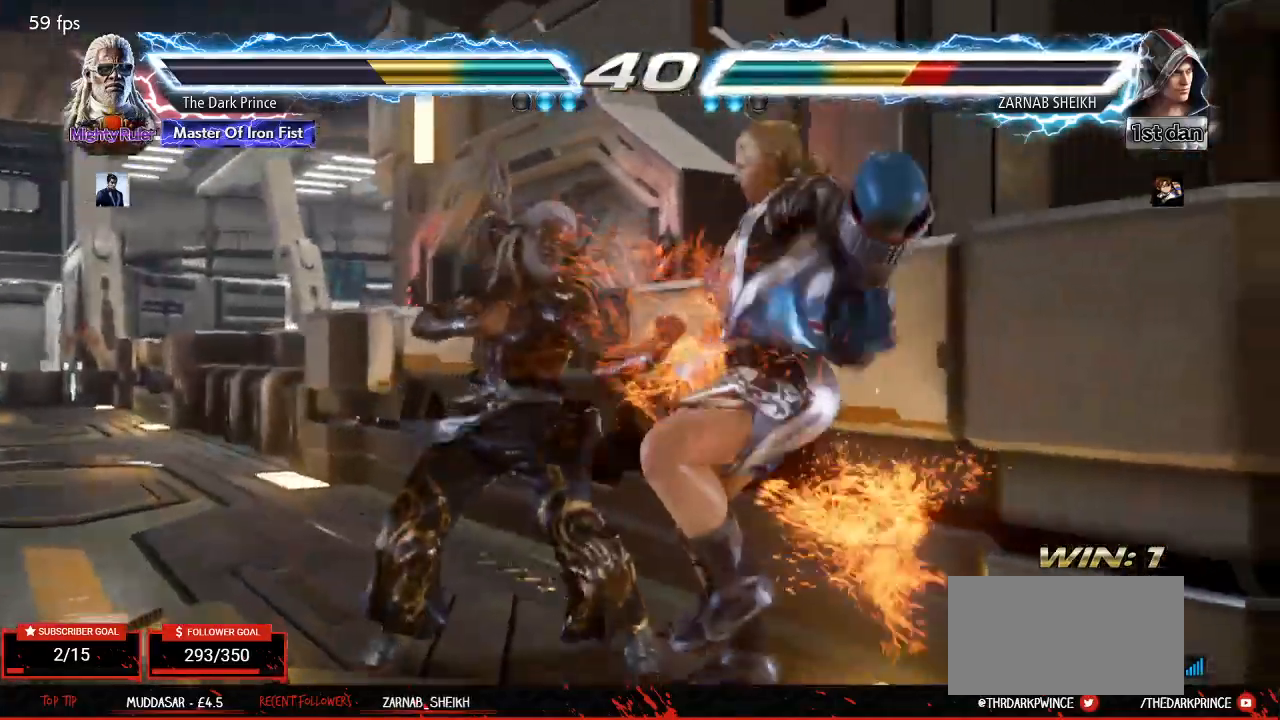
{"buttons": [], "left_stick": "center", "events": [[50, "R1", "down"], [200, "TRIANGLE", "down"], [300, "left_stick", "center"], [333, "TRIANGLE", "up"], [350, "R1", "up"], [433, "TRIANGLE", "down"], [450, "R1", "down"], [500, "R1", "up"], [500, "TRIANGLE", "up"]]}
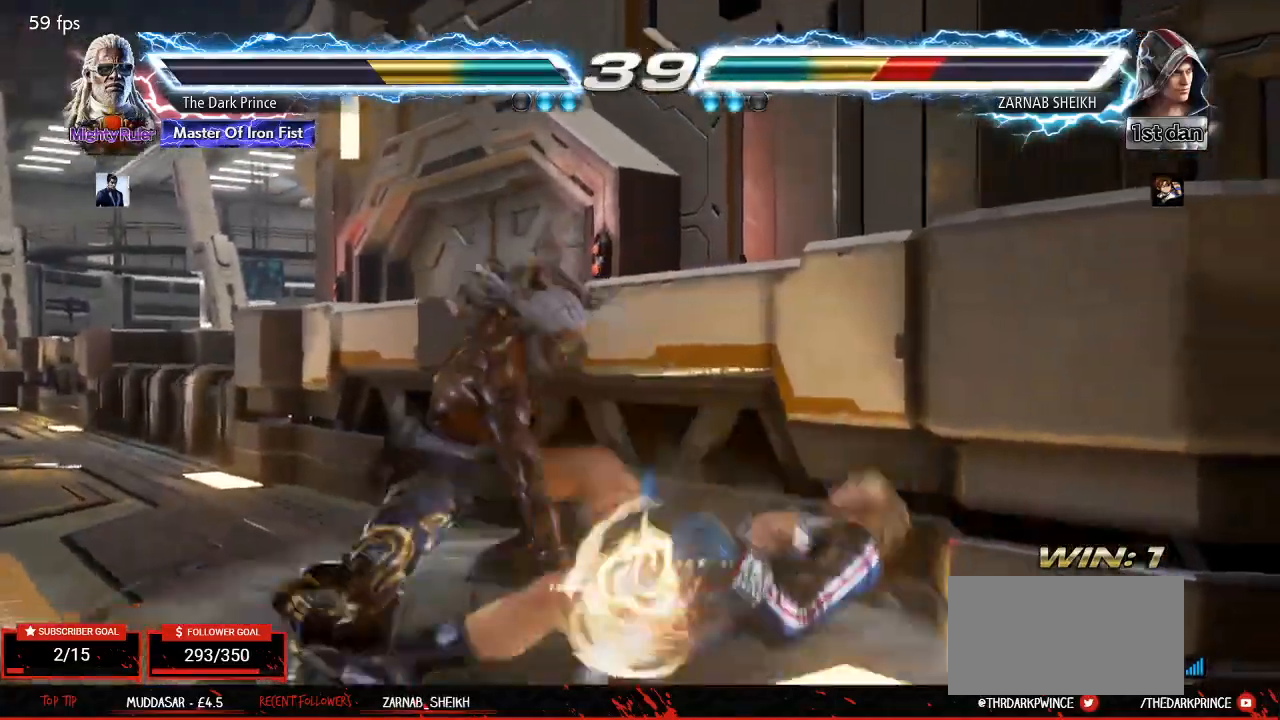
{"buttons": ["TRIANGLE", "R1"], "left_stick": "center", "events": [[67, "R1", "down"], [67, "TRIANGLE", "down"], [117, "R1", "up"], [117, "TRIANGLE", "up"], [167, "R1", "down"], [167, "TRIANGLE", "down"], [217, "R1", "up"], [217, "TRIANGLE", "up"], [267, "R1", "down"], [267, "TRIANGLE", "down"], [317, "R1", "up"], [317, "TRIANGLE", "up"], [383, "R1", "down"], [383, "TRIANGLE", "down"], [417, "R1", "up"], [417, "TRIANGLE", "up"], [483, "R1", "down"], [483, "TRIANGLE", "down"]]}
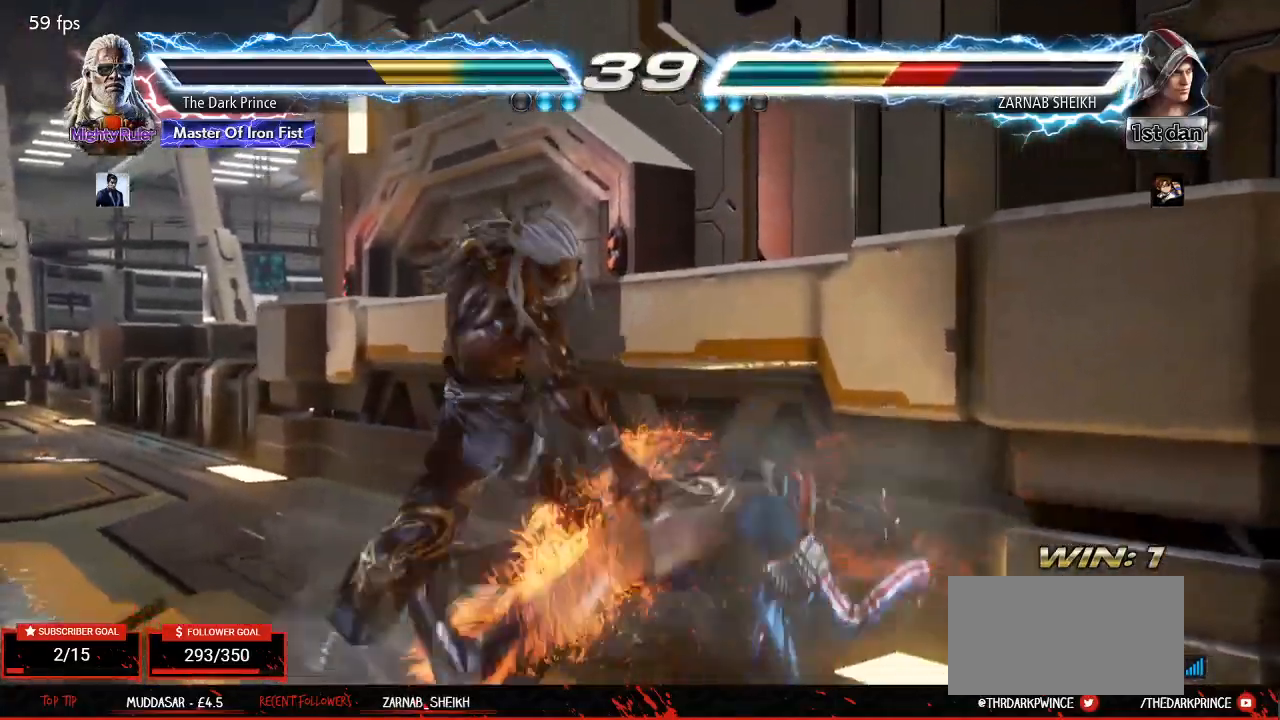
{"buttons": [], "left_stick": "center", "events": [[17, "R1", "up"], [33, "TRIANGLE", "up"], [83, "R1", "down"], [83, "TRIANGLE", "down"], [133, "R1", "up"], [133, "TRIANGLE", "up"], [233, "CIRCLE", "down"], [450, "CIRCLE", "up"]]}
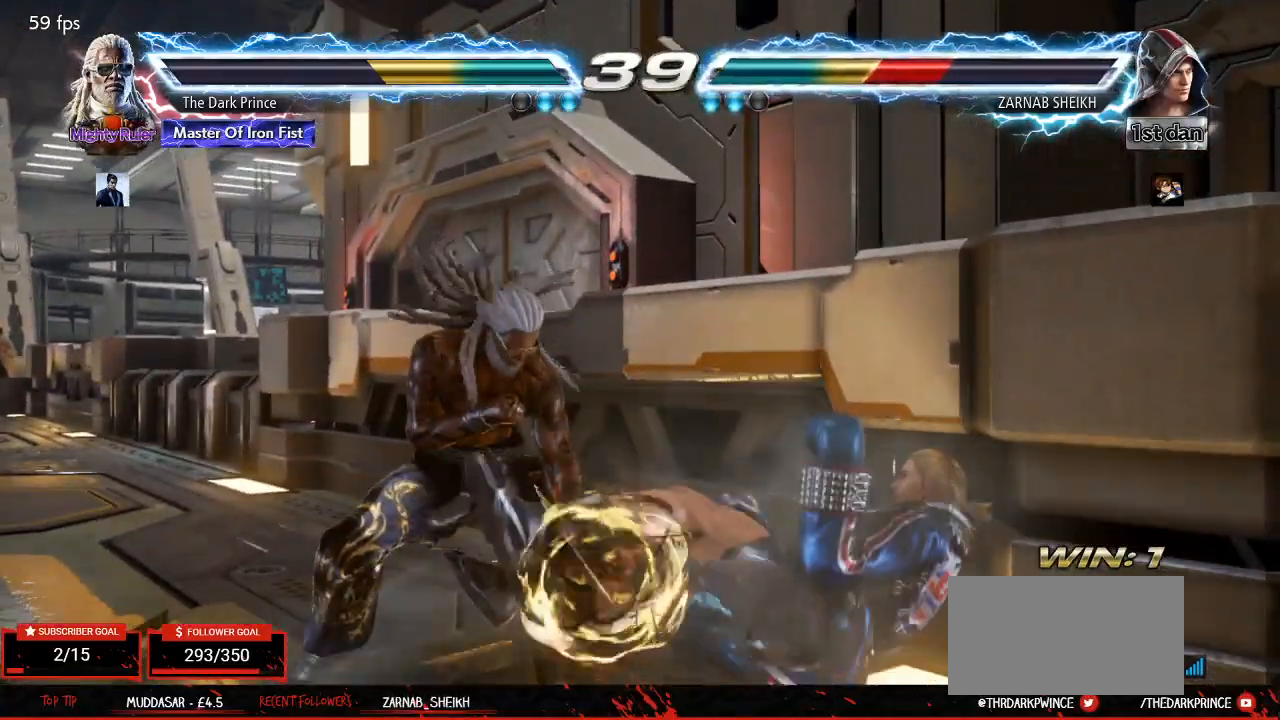
{"buttons": ["CIRCLE"], "left_stick": "down", "events": [[267, "left_stick", "down"], [333, "CIRCLE", "down"], [400, "CIRCLE", "up"], [450, "CIRCLE", "down"]]}
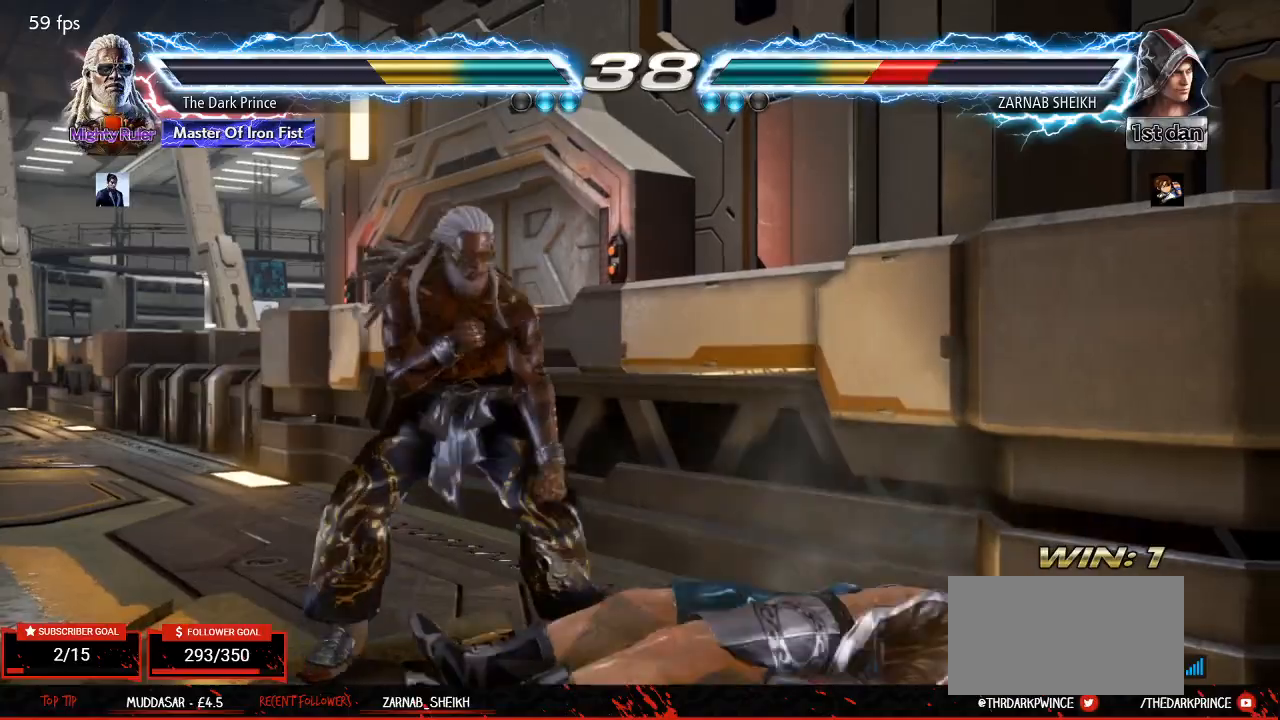
{"buttons": [], "left_stick": "center", "events": [[33, "CIRCLE", "up"], [100, "left_stick", "center"]]}
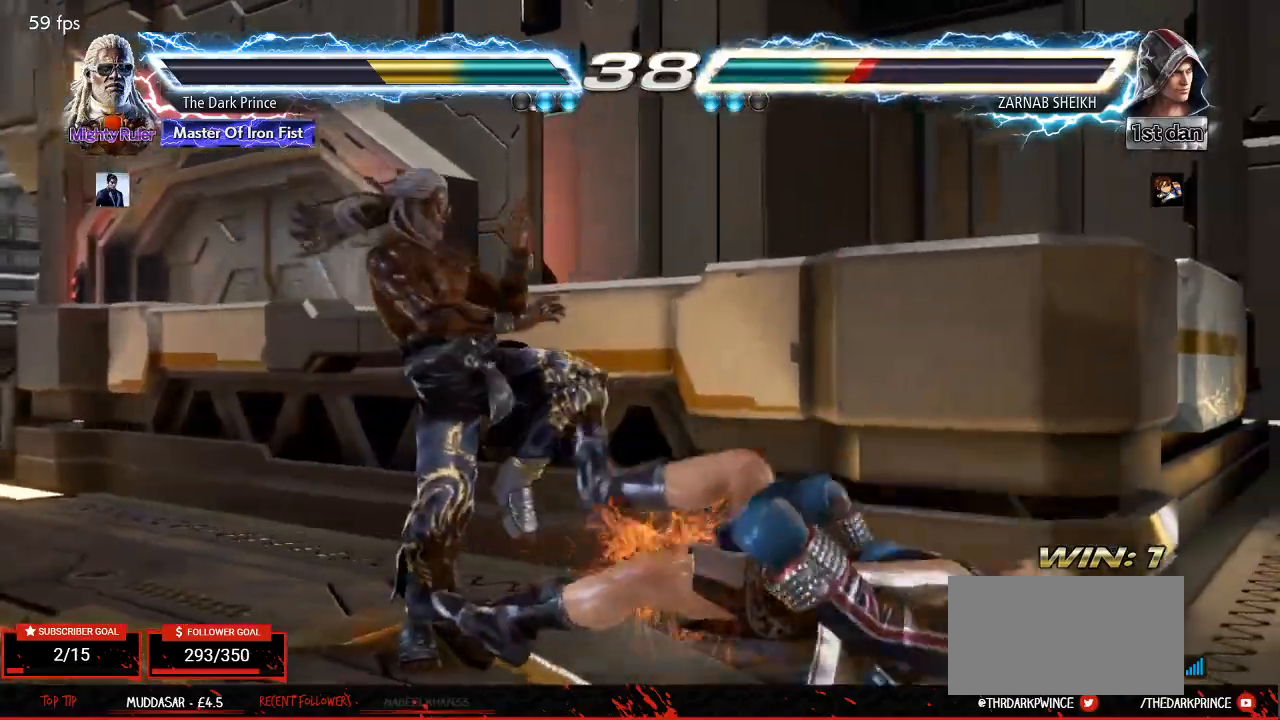
{"buttons": [], "left_stick": "center", "events": [[117, "left_stick", "down"], [150, "CIRCLE", "down"], [233, "left_stick", "center"], [267, "CIRCLE", "up"]]}
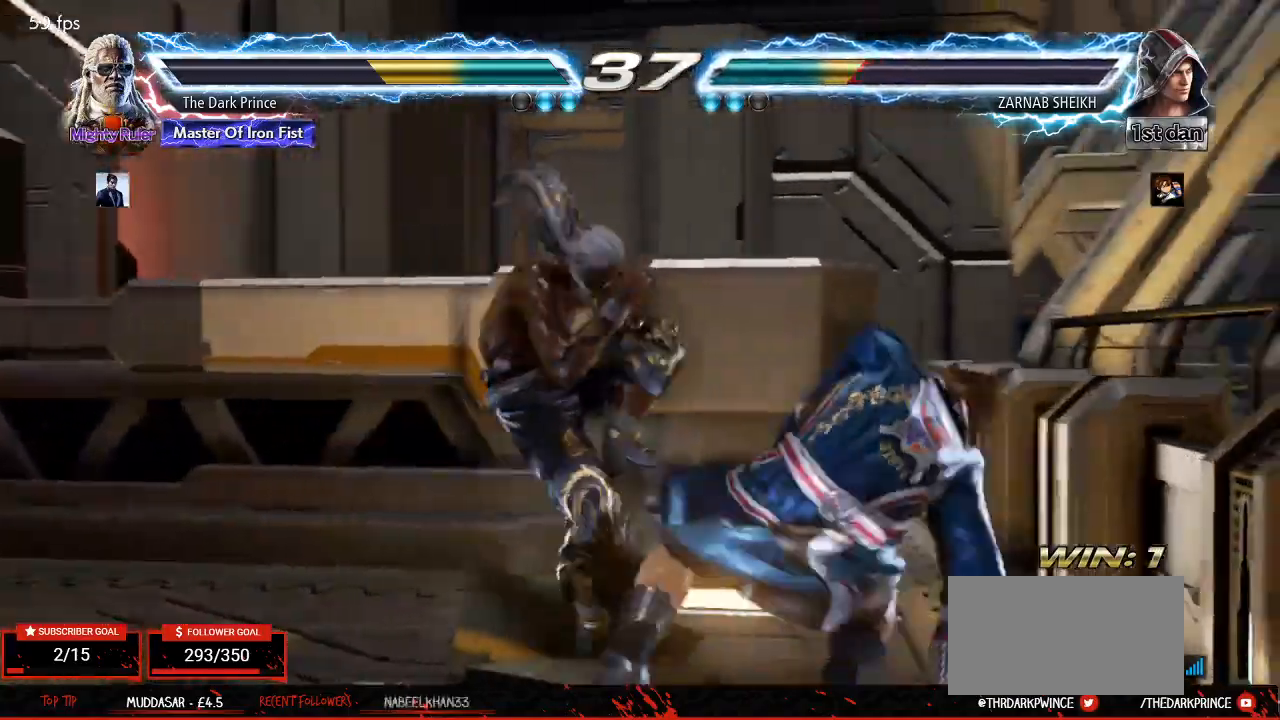
{"buttons": ["TRIANGLE"], "left_stick": "center", "events": [[450, "TRIANGLE", "down"]]}
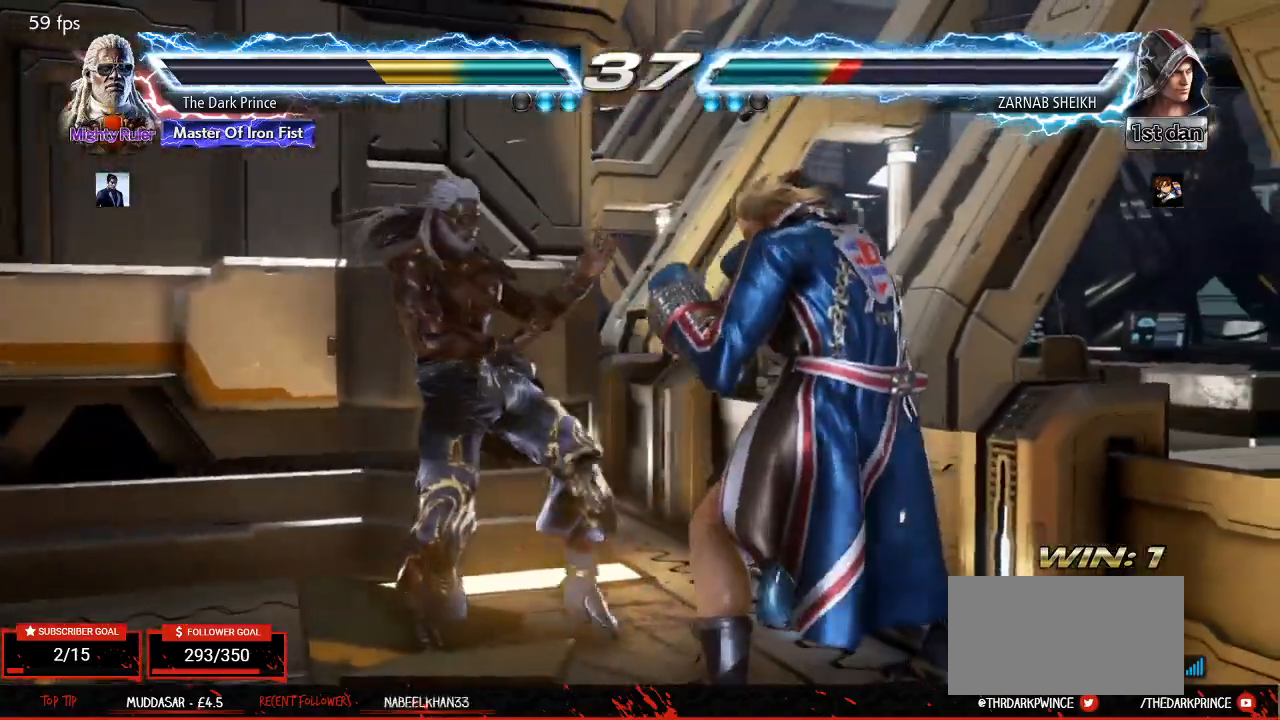
{"buttons": ["TRIANGLE"], "left_stick": "down-right", "events": [[100, "TRIANGLE", "up"], [417, "left_stick", "down-right"], [450, "TRIANGLE", "down"]]}
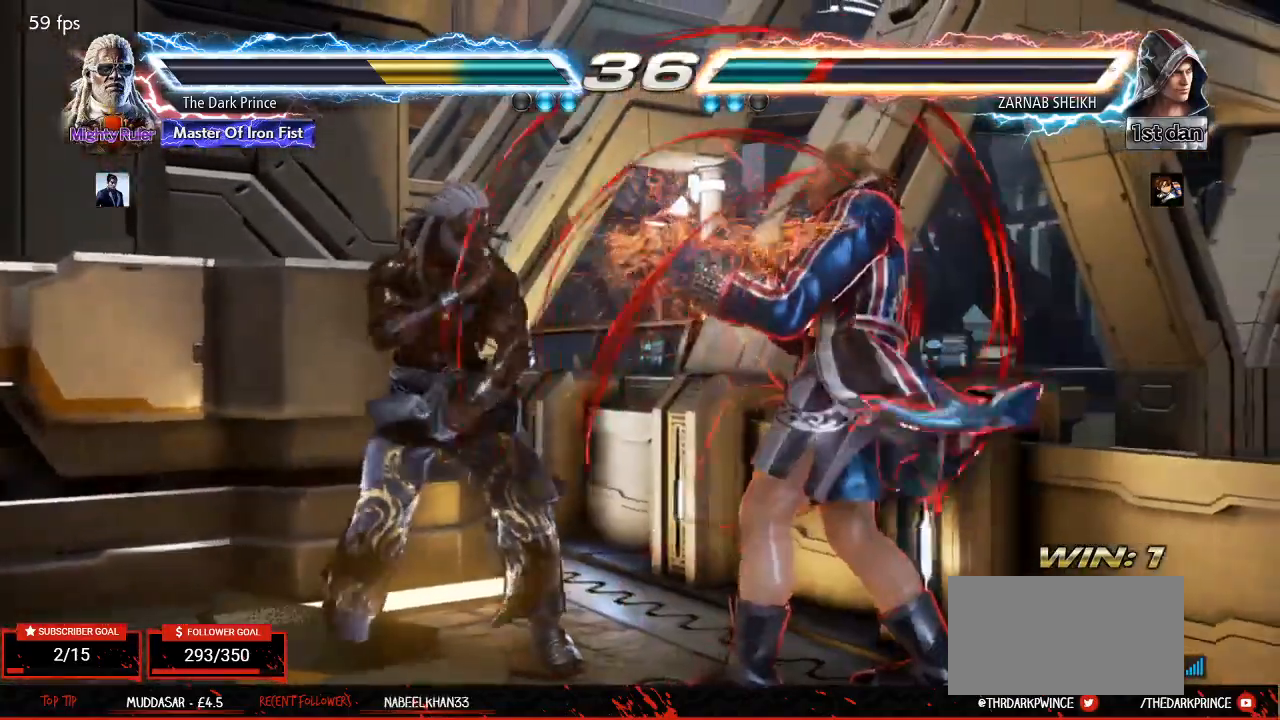
{"buttons": [], "left_stick": "center", "events": [[33, "TRIANGLE", "up"], [100, "left_stick", "center"], [417, "left_stick", "down"], [500, "left_stick", "center"]]}
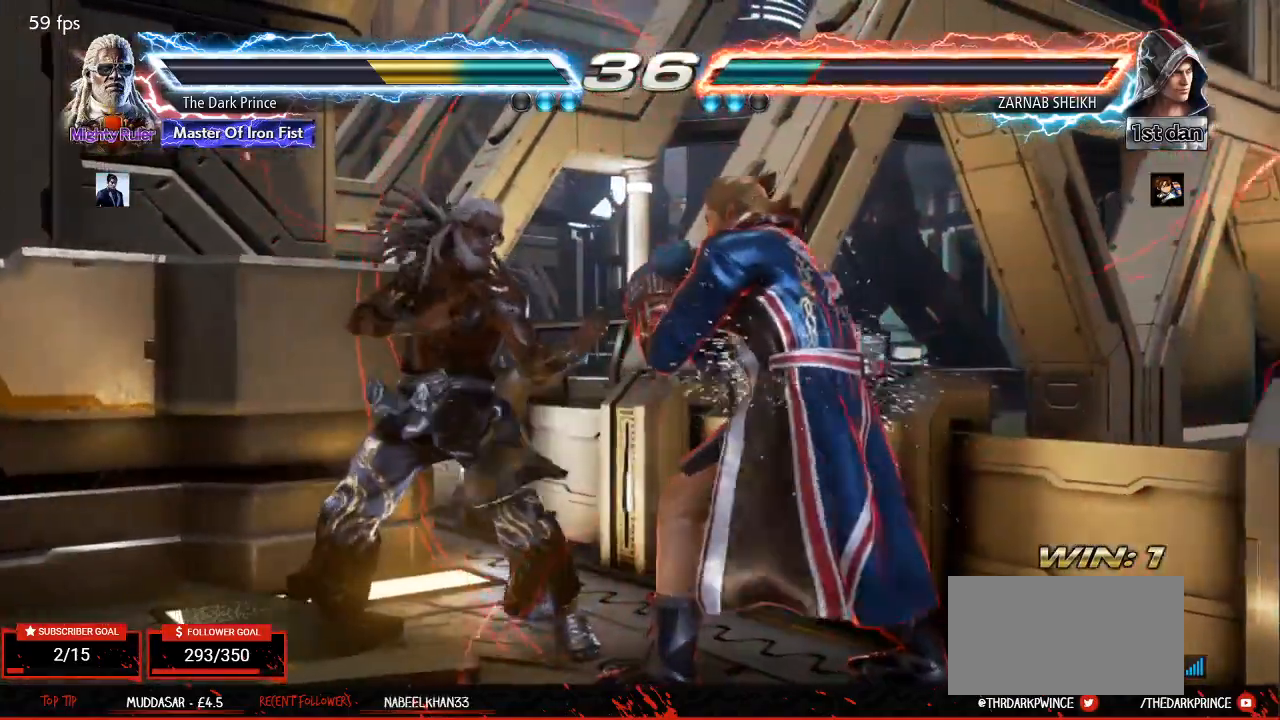
{"buttons": [], "left_stick": "down-left", "events": [[200, "left_stick", "down-left"]]}
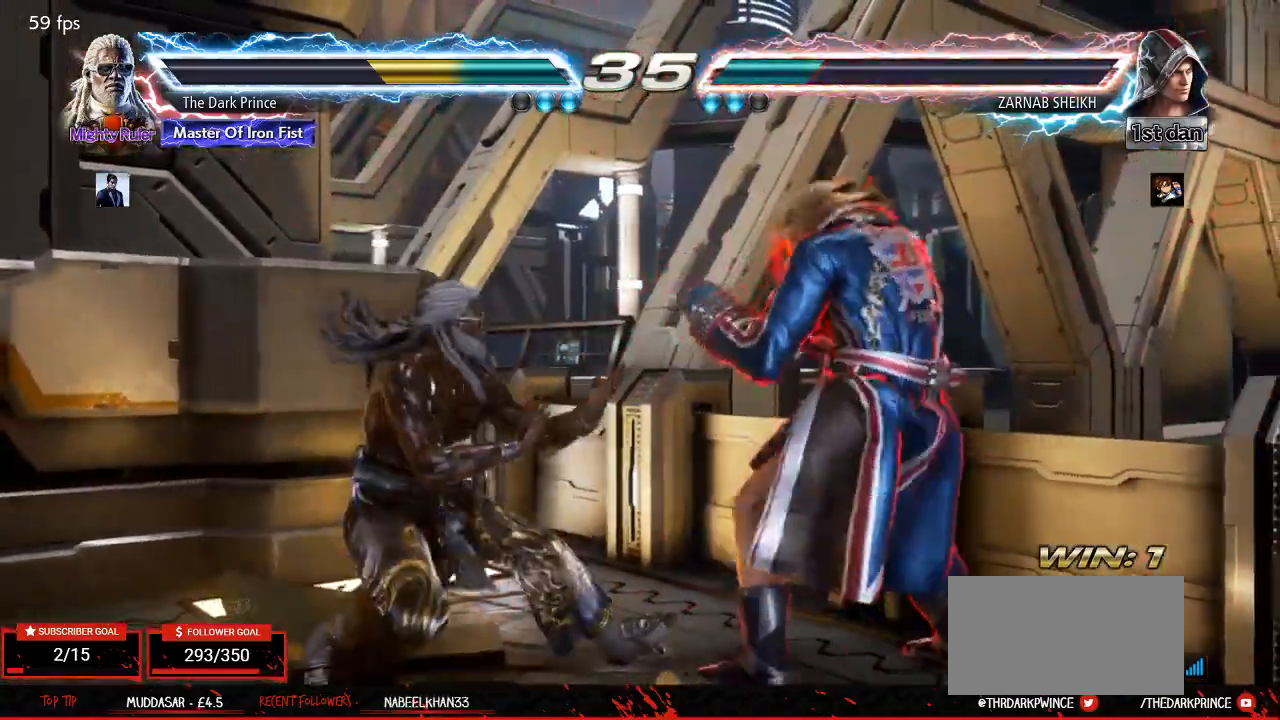
{"buttons": [], "left_stick": "center", "events": [[33, "left_stick", "center"], [100, "left_stick", "left"], [333, "left_stick", "down-right"], [400, "left_stick", "center"]]}
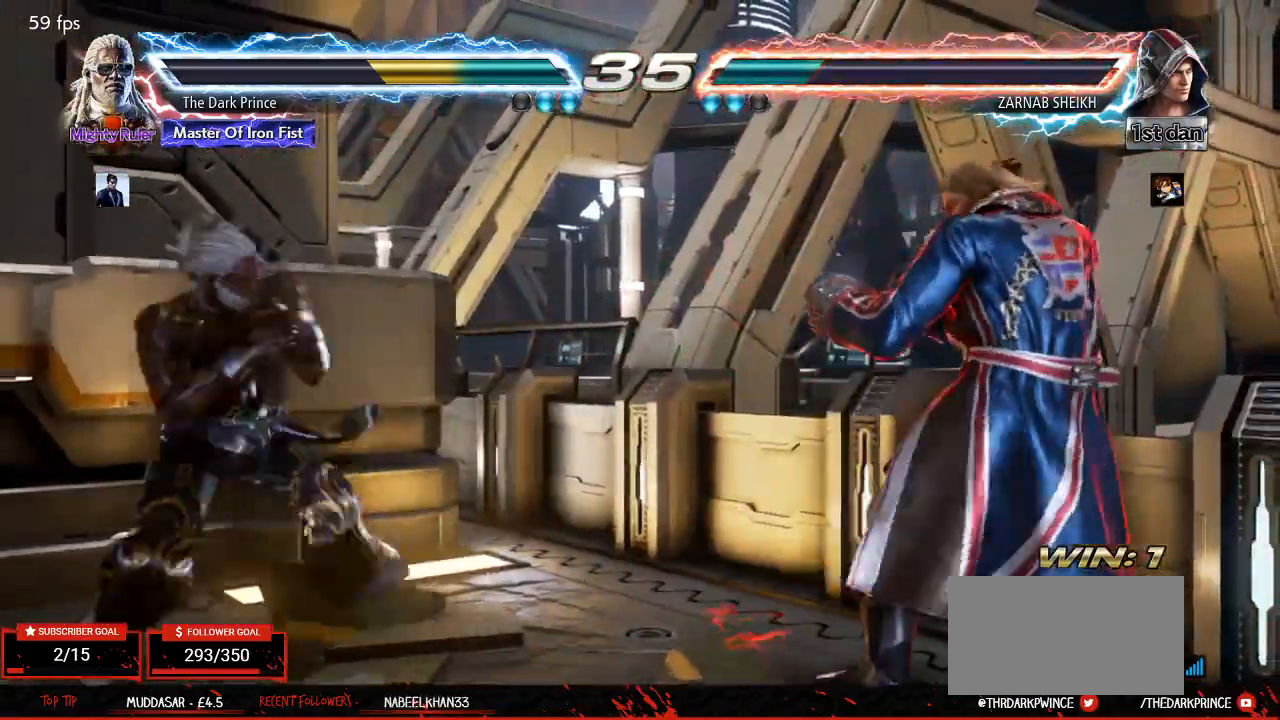
{"buttons": [], "left_stick": "down", "events": [[67, "left_stick", "left"], [133, "left_stick", "center"], [200, "left_stick", "left"], [317, "left_stick", "down-right"], [400, "left_stick", "center"], [500, "left_stick", "down"]]}
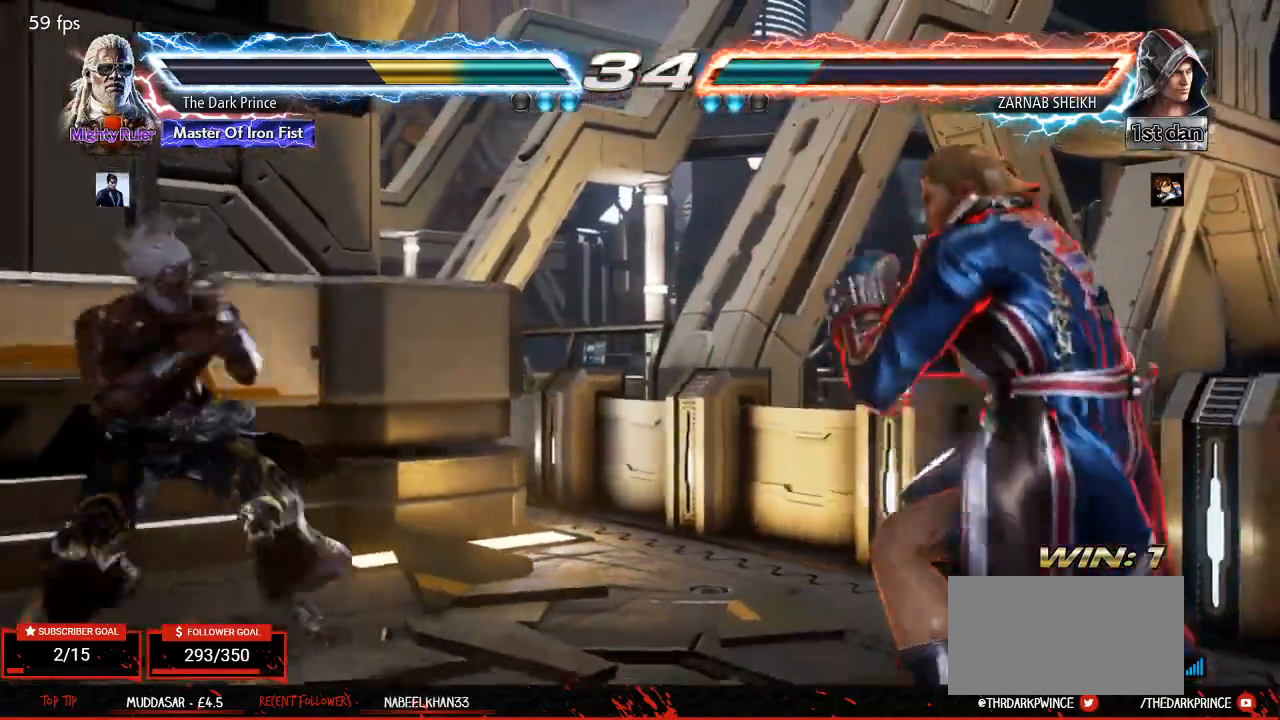
{"buttons": [], "left_stick": "left", "events": [[183, "left_stick", "center"], [300, "left_stick", "down"], [383, "left_stick", "center"], [450, "left_stick", "left"]]}
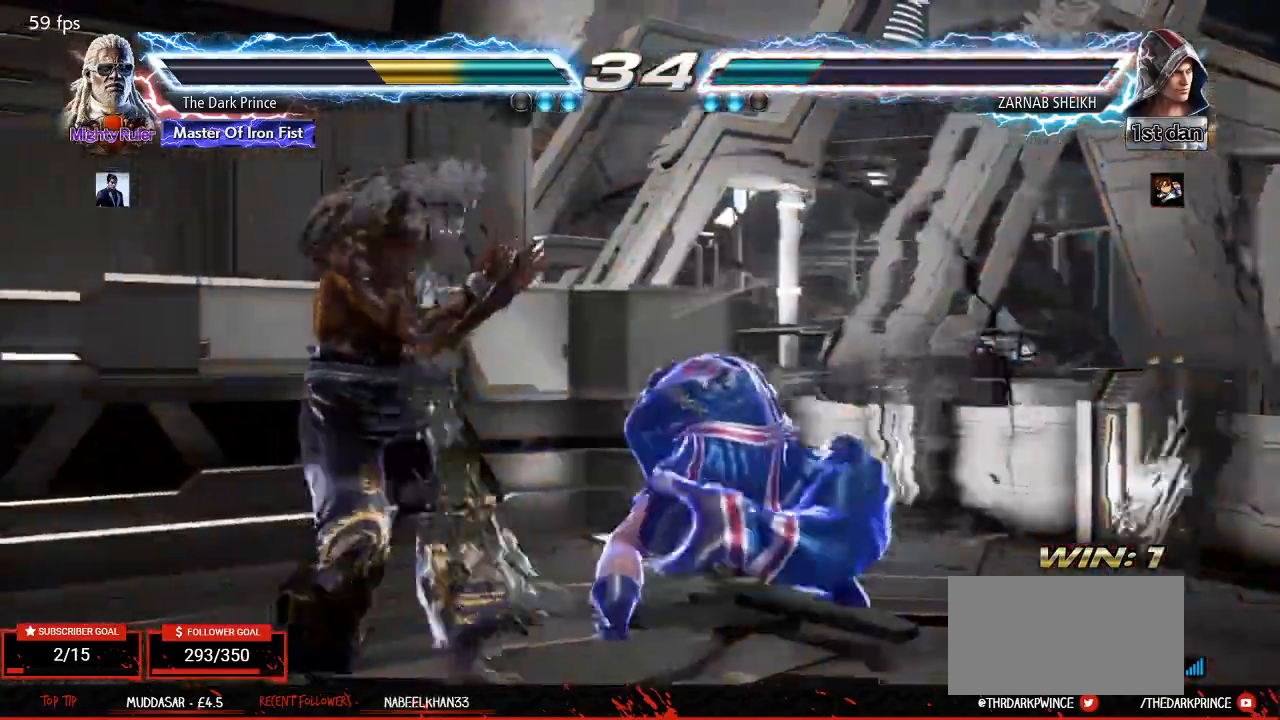
{"buttons": [], "left_stick": "center", "events": [[433, "left_stick", "center"]]}
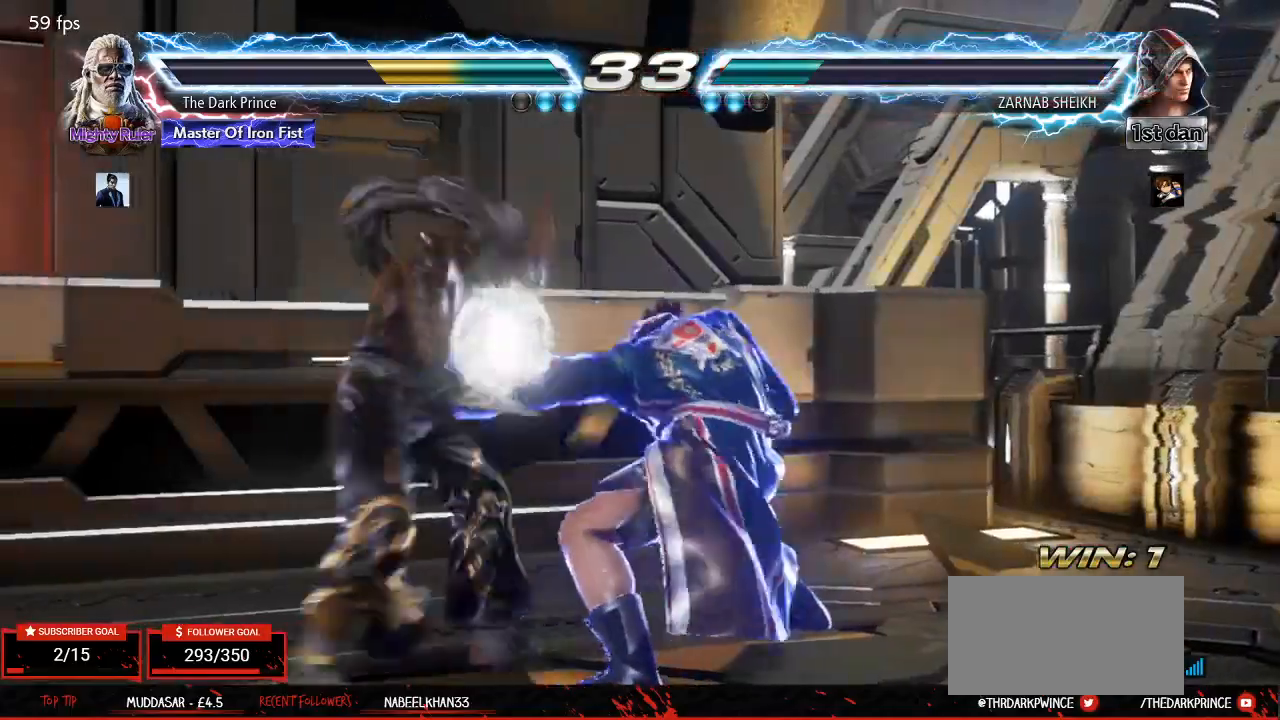
{"buttons": [], "left_stick": "left", "events": [[33, "left_stick", "left"], [133, "left_stick", "center"], [200, "left_stick", "left"]]}
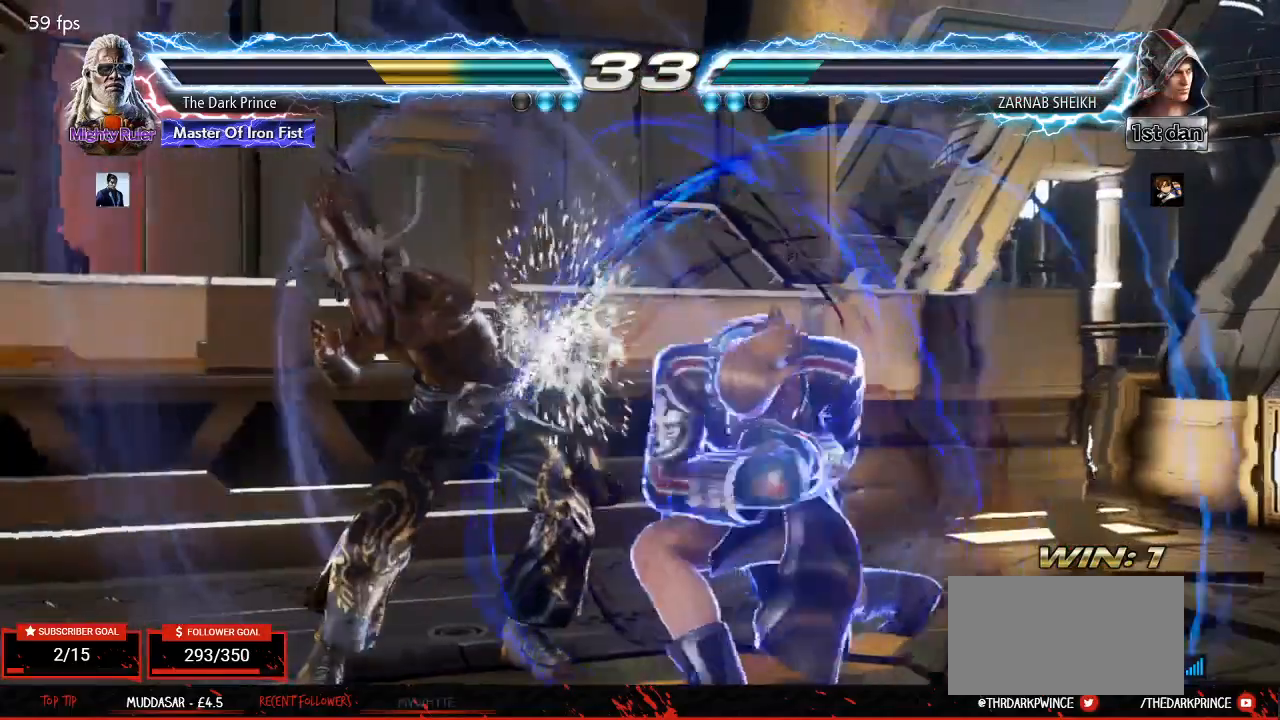
{"buttons": [], "left_stick": "left", "events": []}
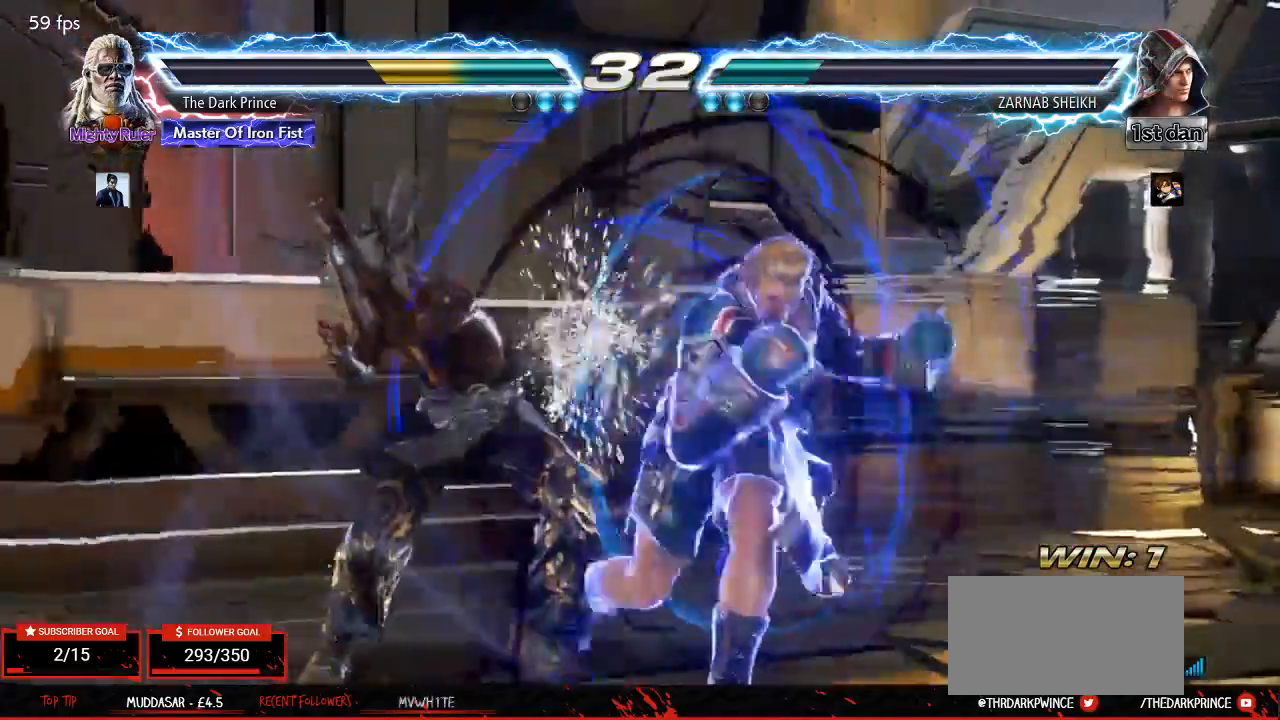
{"buttons": [], "left_stick": "center", "events": [[67, "left_stick", "center"], [150, "left_stick", "left"], [233, "left_stick", "center"], [333, "left_stick", "left"], [417, "left_stick", "center"]]}
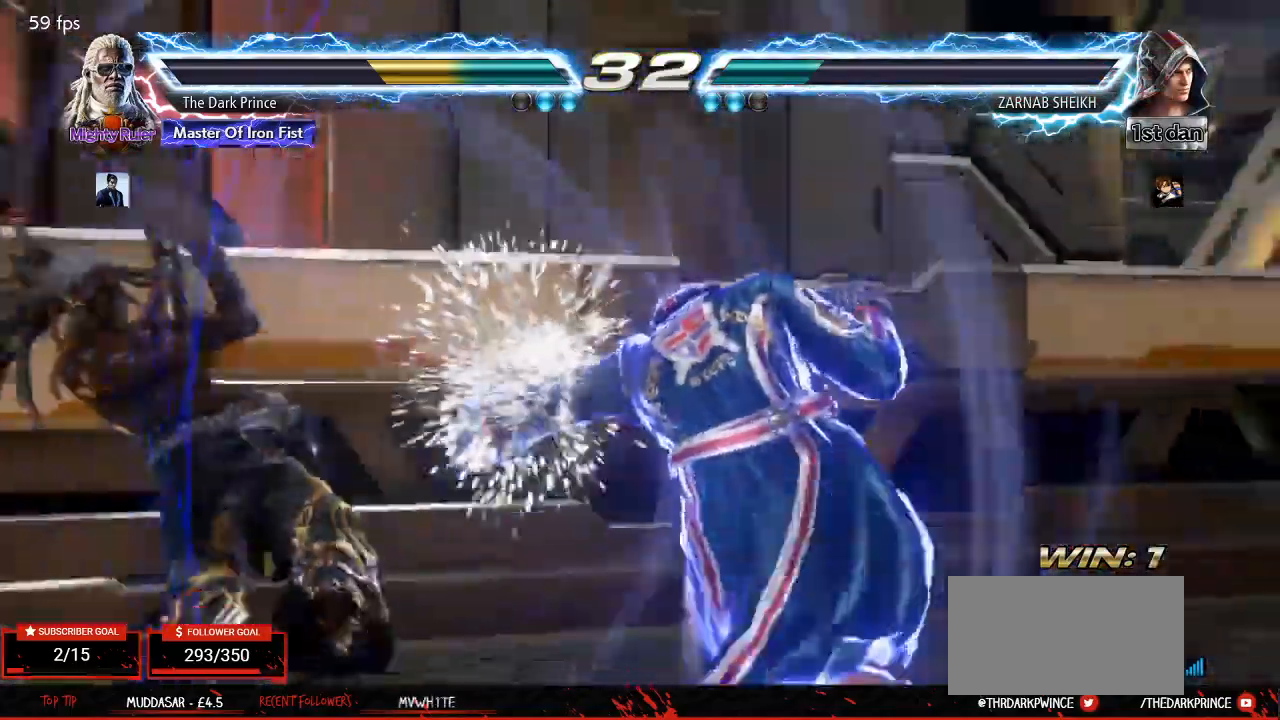
{"buttons": [], "left_stick": "center", "events": [[17, "left_stick", "left"], [117, "left_stick", "center"]]}
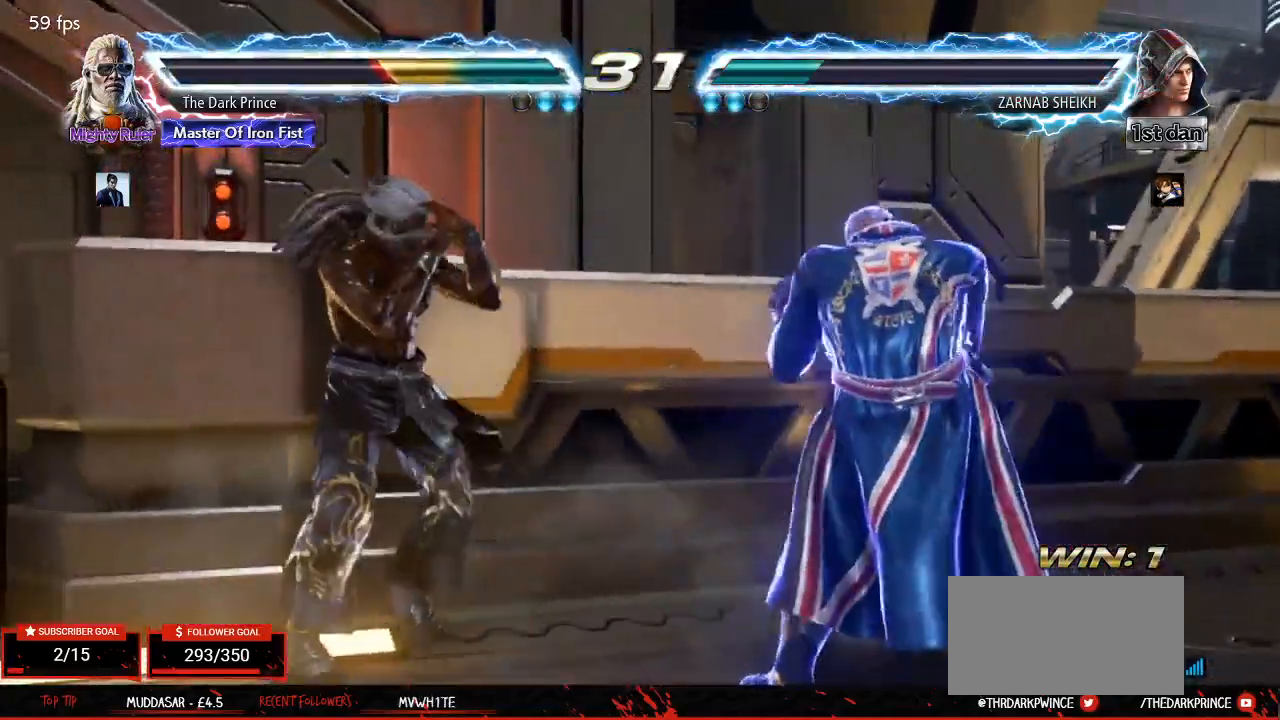
{"buttons": [], "left_stick": "left", "events": [[100, "left_stick", "left"], [183, "left_stick", "center"], [267, "left_stick", "left"], [333, "left_stick", "center"], [400, "left_stick", "left"]]}